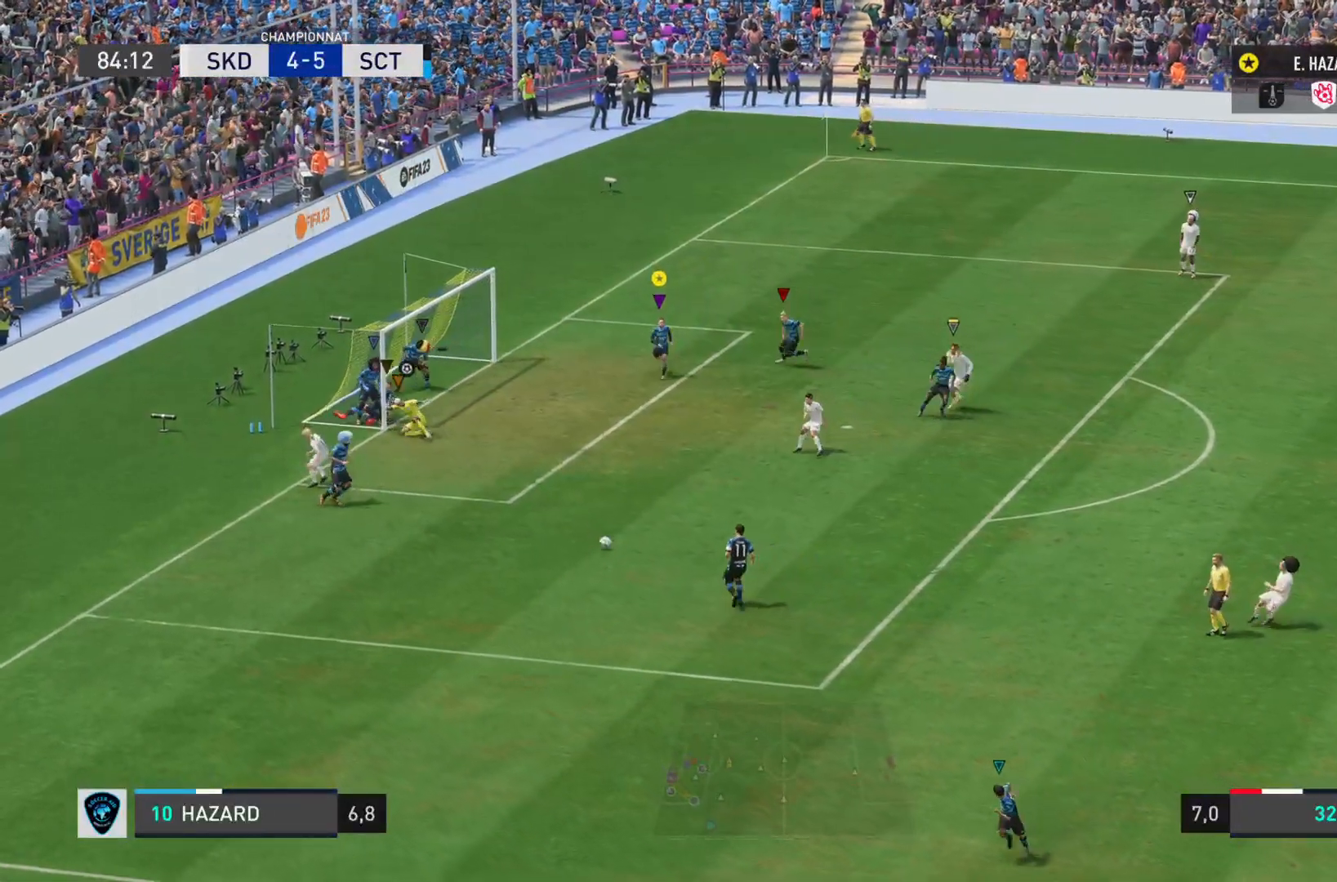
Gameplay with a controller (PlayStation layout); each line is a JSON object with the inputs held at the frame after it. "events" lists button and stick changes between this image and that frame as [ms after this image, input, new state], when the widget could be followed in between. Not read: L3 R3.
{"buttons": ["L2", "R2"], "left_stick": "right", "right_stick": "center", "events": [[183, "L2", "up"], [200, "left_stick", "down-right"], [233, "L2", "down"], [350, "left_stick", "right"], [484, "R2", "down"]]}
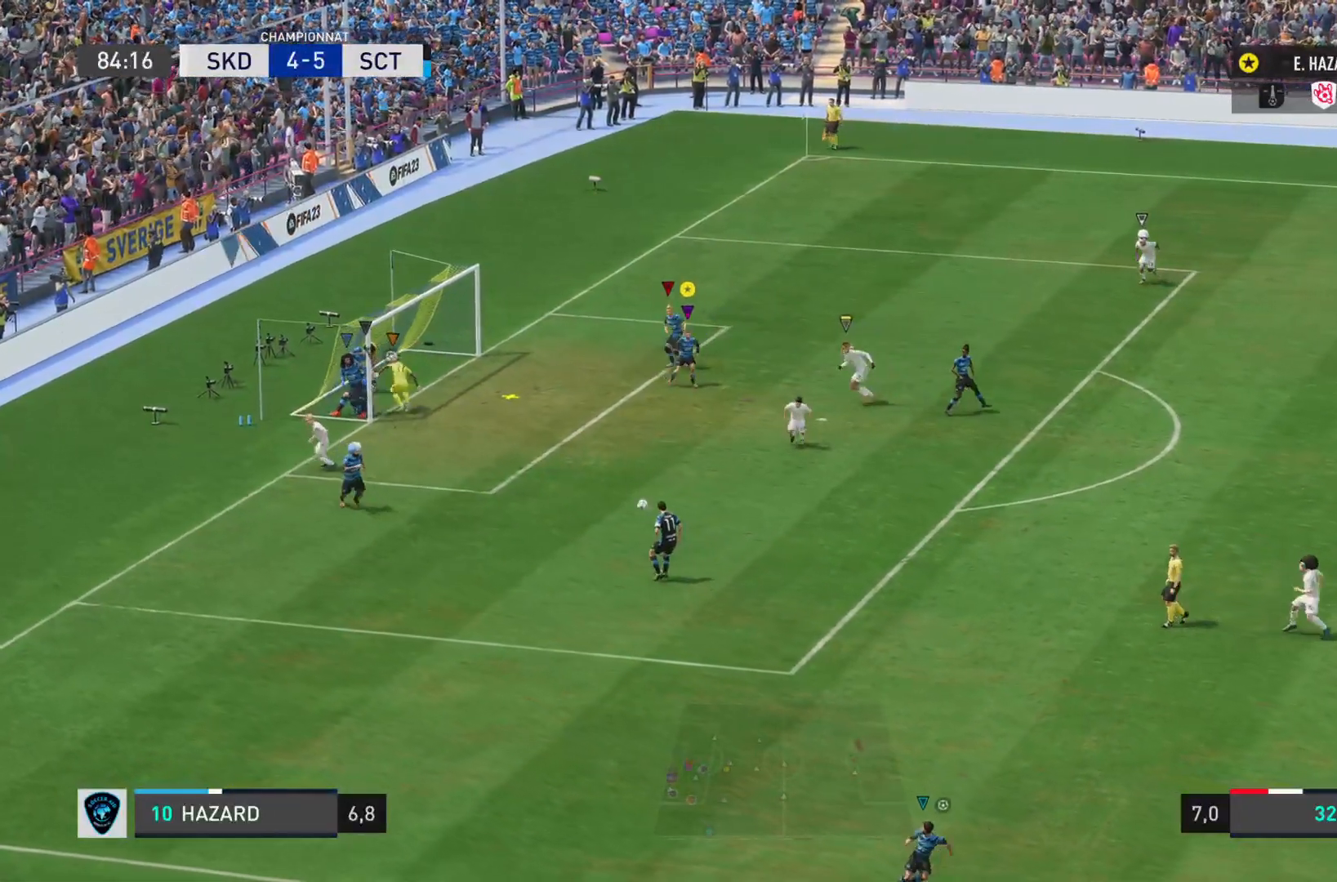
{"buttons": ["R2"], "left_stick": "right", "right_stick": "down-right", "events": [[17, "L2", "up"], [67, "right_stick", "down-right"]]}
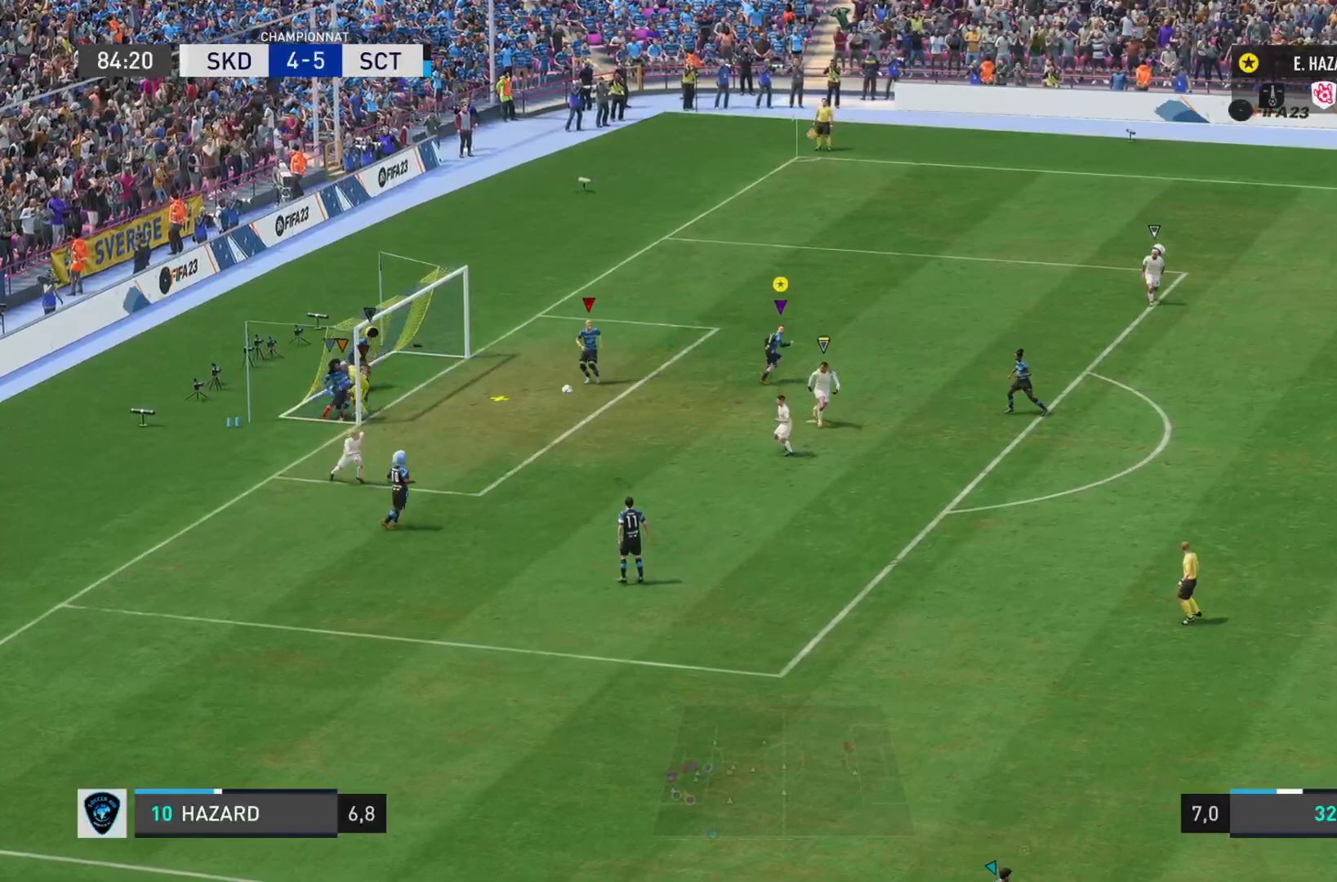
{"buttons": ["L1"], "left_stick": "right", "right_stick": "center", "events": [[200, "right_stick", "center"], [217, "L1", "down"], [283, "R2", "up"]]}
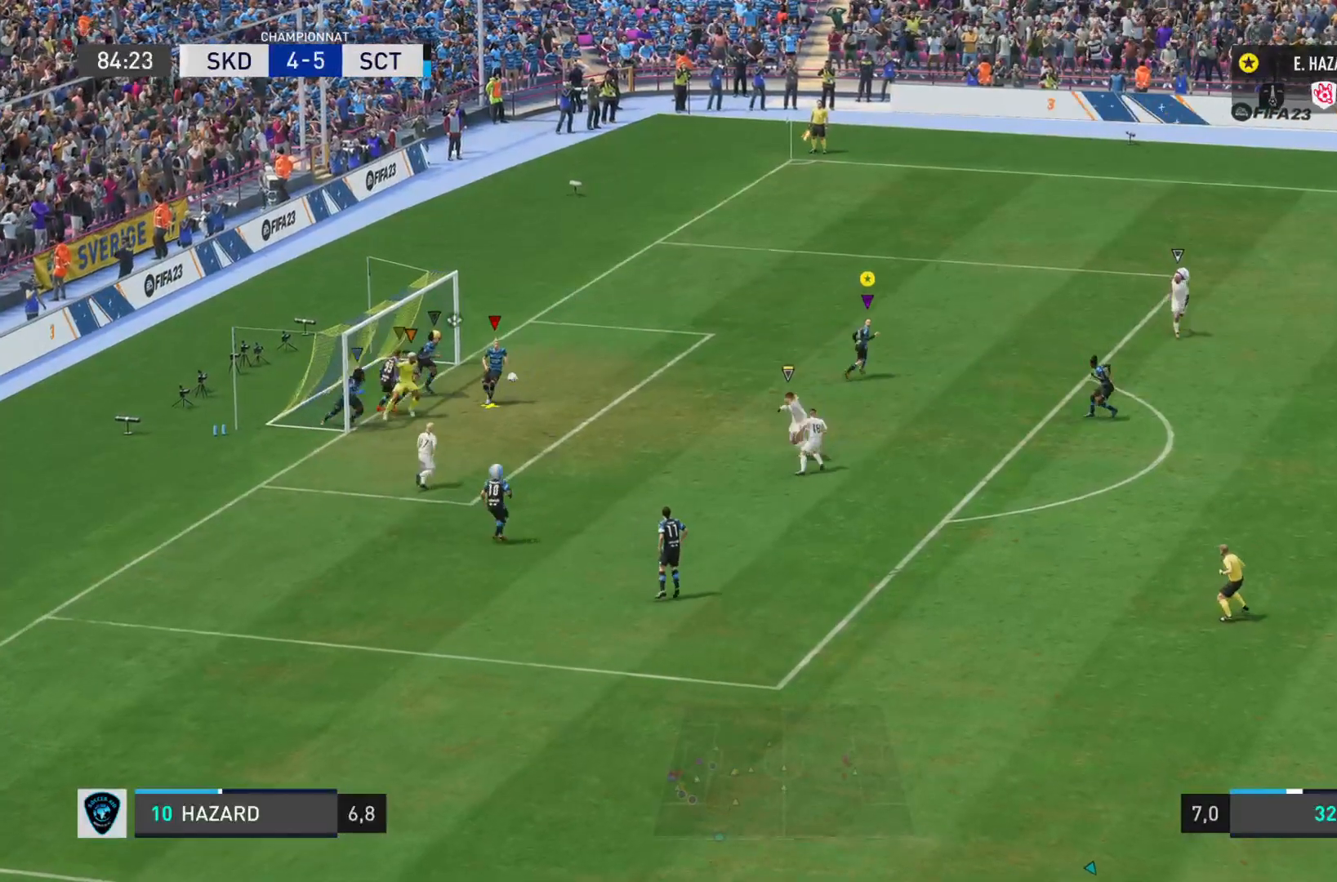
{"buttons": ["L1"], "left_stick": "right", "right_stick": "center", "events": []}
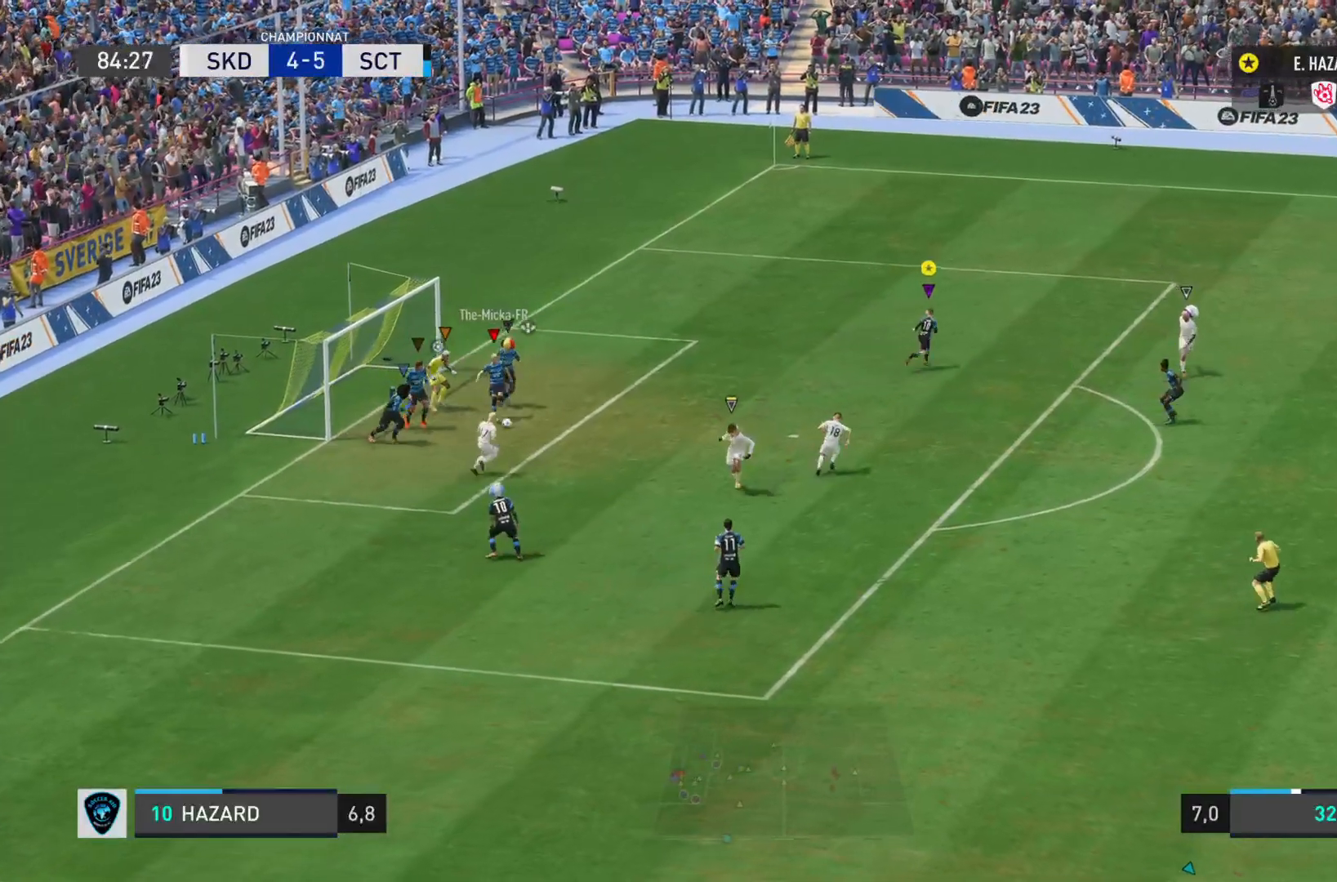
{"buttons": ["L1"], "left_stick": "right", "right_stick": "center", "events": []}